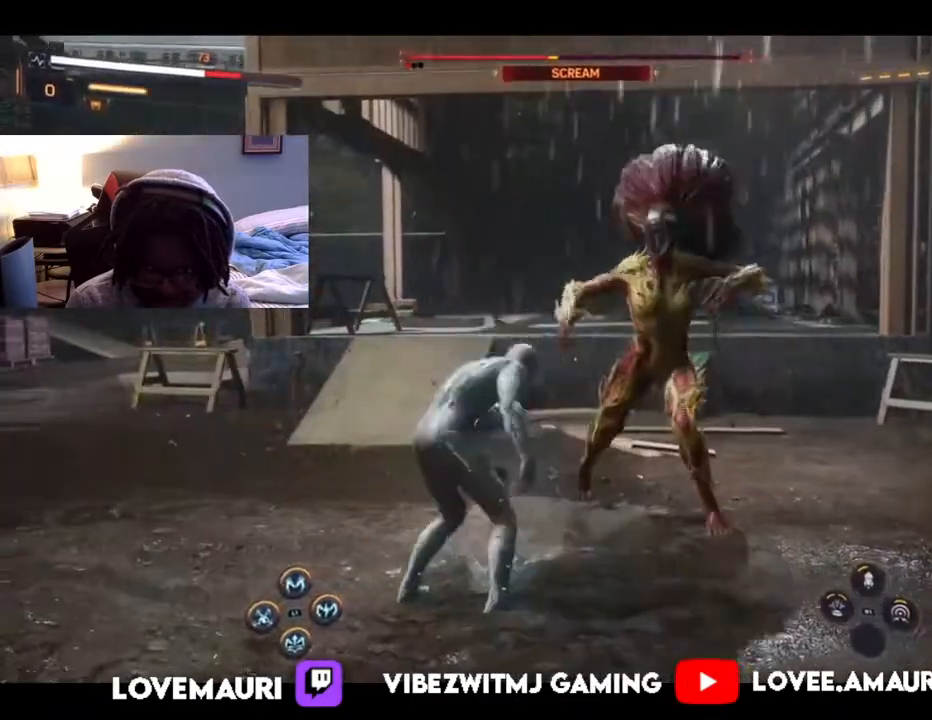
Gameplay with a controller (PlayStation layout); each line is a JSON object with the inputs held at the frame after it. "events" lists button and stick changes between this image and that frame as [ms after this image, input, new state], when the widget could be followed in between.
{"buttons": [], "left_stick": "down-left", "right_stick": "center", "events": [[67, "SQUARE", "down"], [200, "SQUARE", "up"], [317, "CIRCLE", "down"], [333, "left_stick", "left"], [417, "left_stick", "down-left"], [450, "CIRCLE", "up"]]}
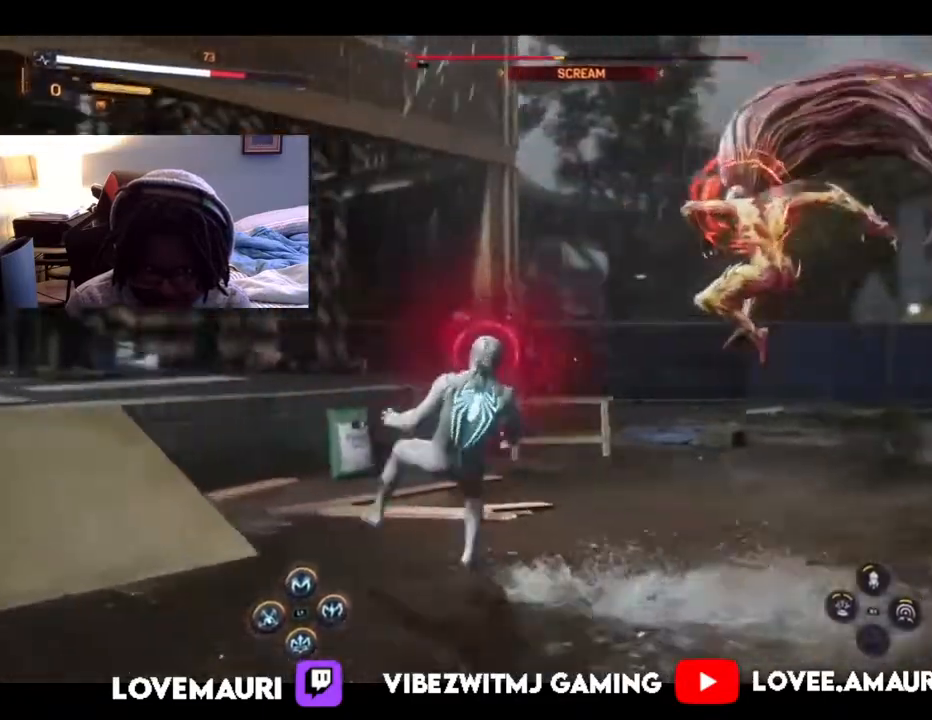
{"buttons": ["L1"], "left_stick": "up-right", "right_stick": "center", "events": [[83, "L1", "down"], [183, "left_stick", "center"], [217, "L1", "up"], [267, "L1", "down"], [267, "left_stick", "up-right"], [417, "L1", "up"], [483, "L1", "down"]]}
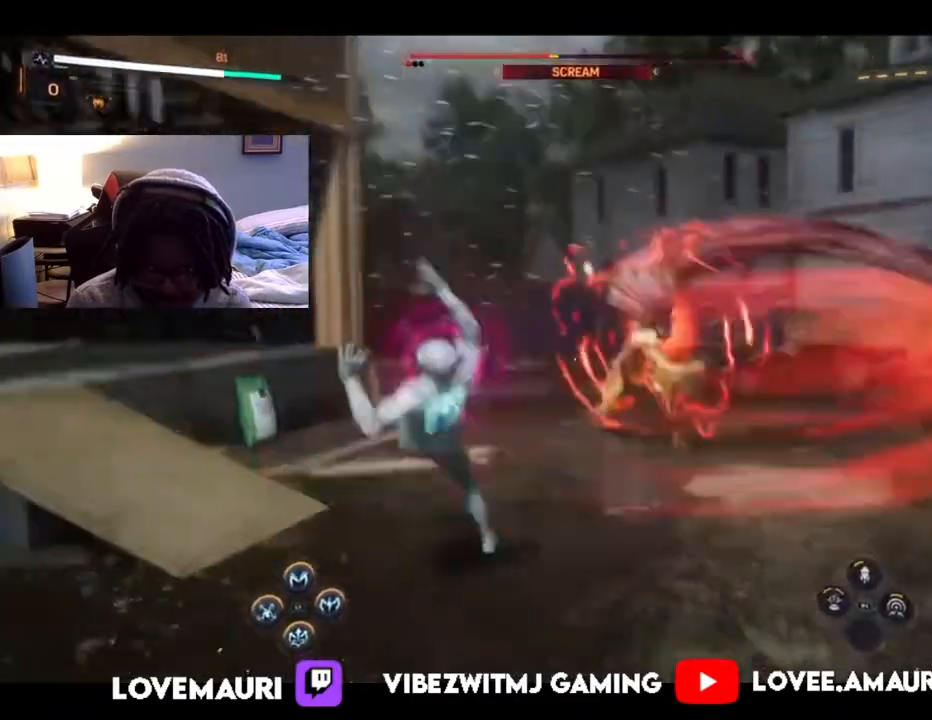
{"buttons": ["L1"], "left_stick": "up-right", "right_stick": "center", "events": [[83, "L1", "up"], [150, "L1", "down"], [317, "L1", "up"], [400, "L1", "down"]]}
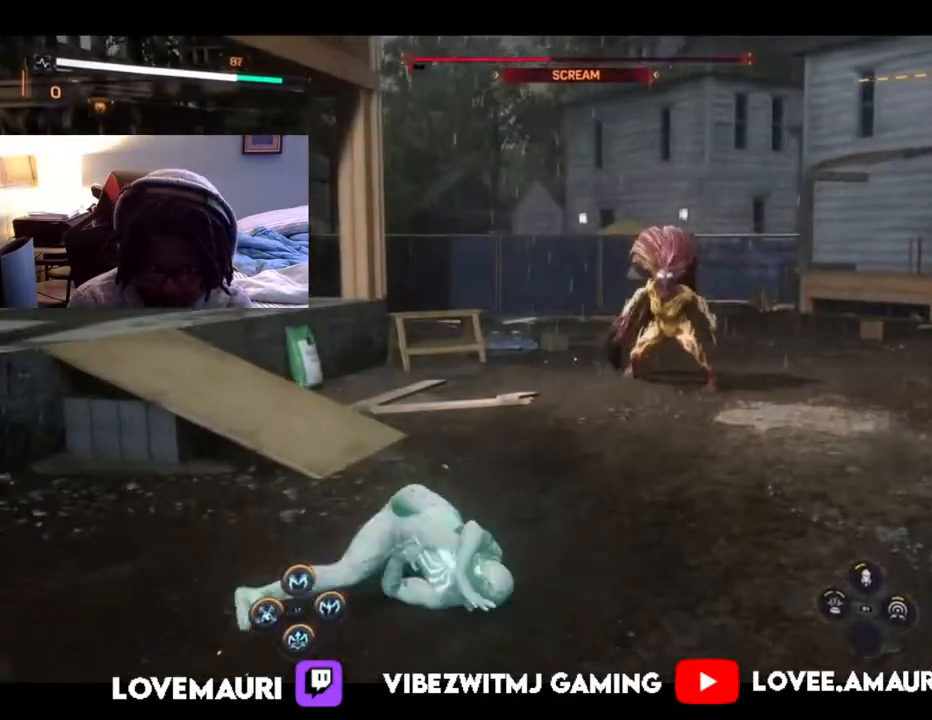
{"buttons": ["DPAD_DOWN"], "left_stick": "center", "right_stick": "center", "events": [[83, "L1", "up"], [150, "left_stick", "center"], [400, "DPAD_DOWN", "down"]]}
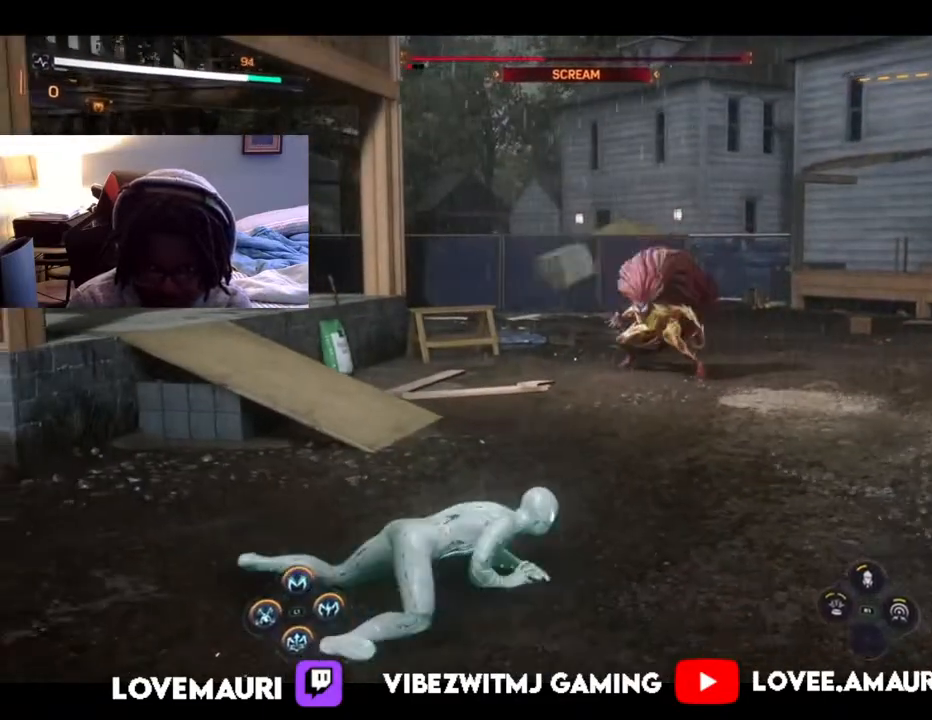
{"buttons": [], "left_stick": "right", "right_stick": "center", "events": [[33, "DPAD_DOWN", "up"], [333, "left_stick", "right"]]}
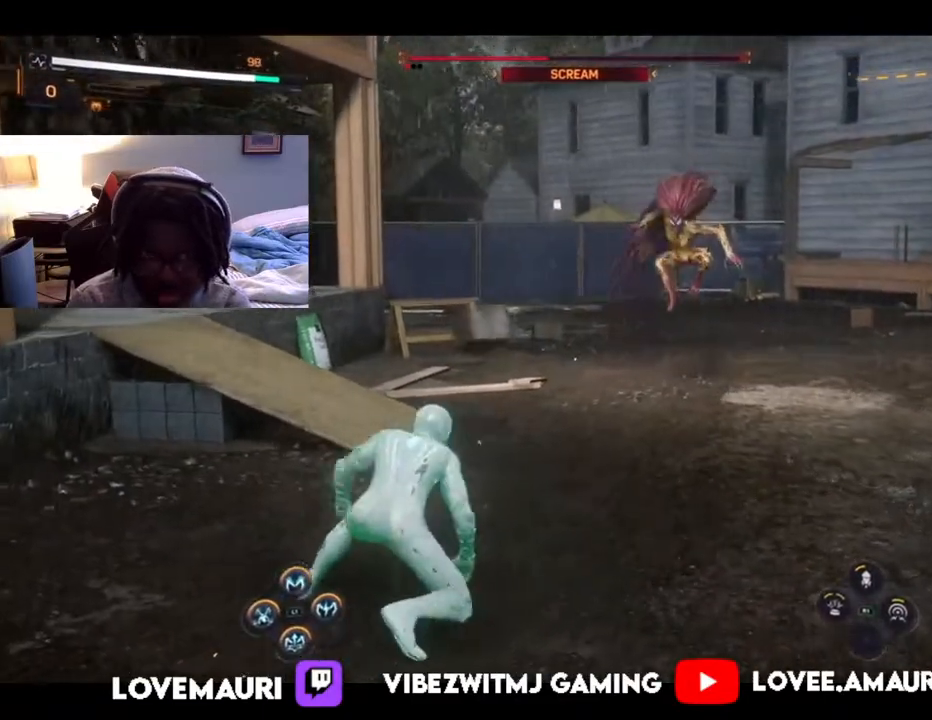
{"buttons": [], "left_stick": "up-right", "right_stick": "center", "events": [[67, "TRIANGLE", "down"], [200, "TRIANGLE", "up"], [267, "left_stick", "up-right"]]}
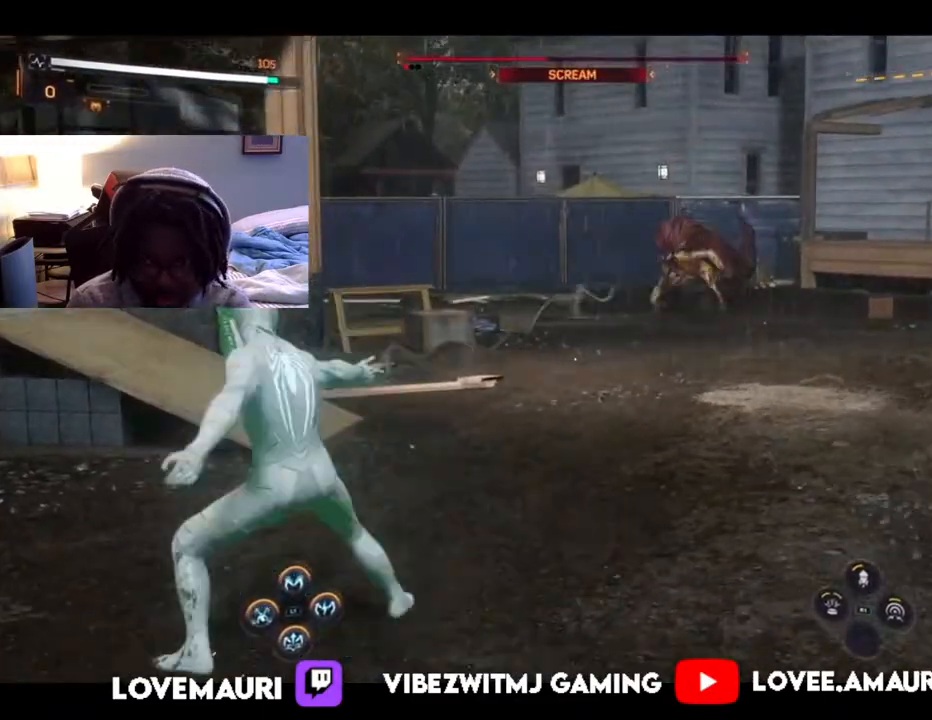
{"buttons": [], "left_stick": "up-right", "right_stick": "center", "events": [[150, "SQUARE", "down"], [300, "SQUARE", "up"], [367, "SQUARE", "down"], [500, "SQUARE", "up"]]}
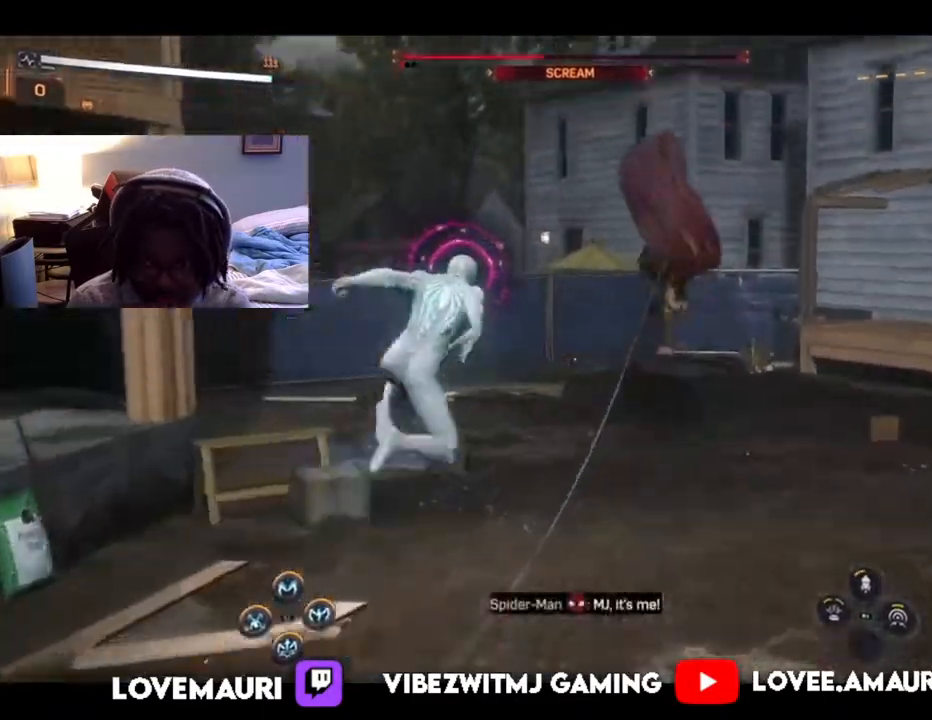
{"buttons": ["CIRCLE"], "left_stick": "up-right", "right_stick": "center", "events": [[67, "SQUARE", "down"], [183, "SQUARE", "up"], [400, "CIRCLE", "down"]]}
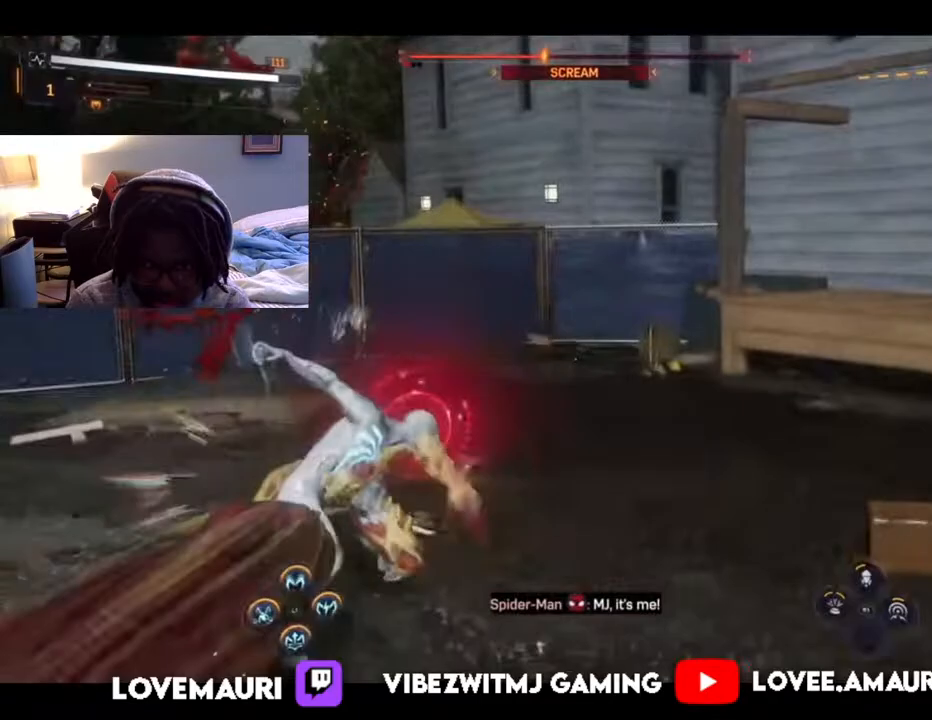
{"buttons": [], "left_stick": "down", "right_stick": "center", "events": [[83, "CIRCLE", "up"], [167, "left_stick", "down"], [267, "CIRCLE", "down"], [367, "CIRCLE", "up"]]}
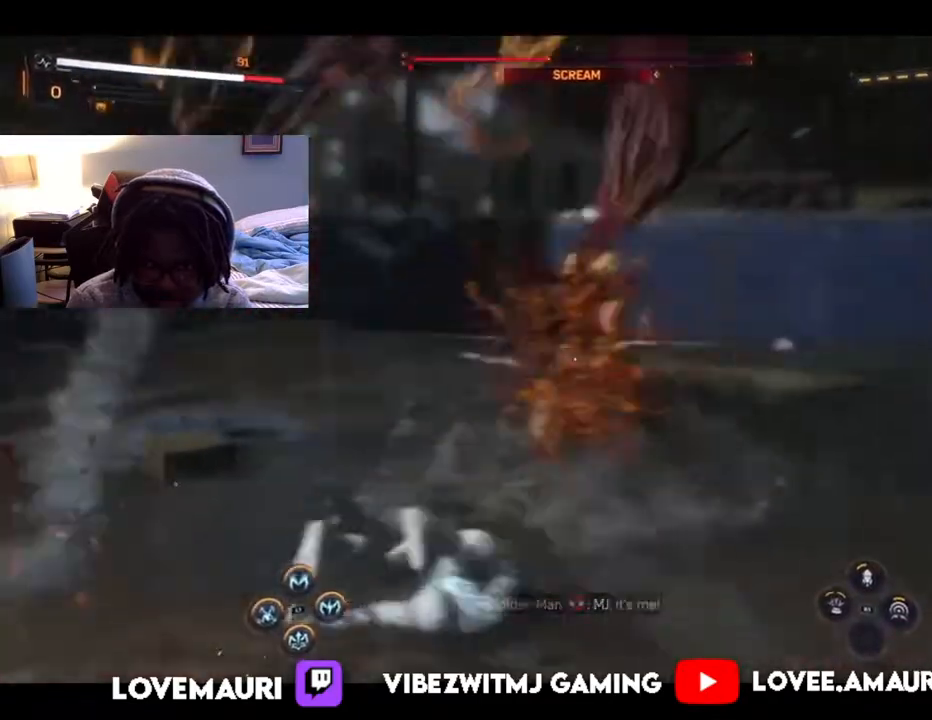
{"buttons": [], "left_stick": "down", "right_stick": "center", "events": [[33, "CIRCLE", "down"], [150, "CIRCLE", "up"], [267, "L1", "down"], [400, "L1", "up"]]}
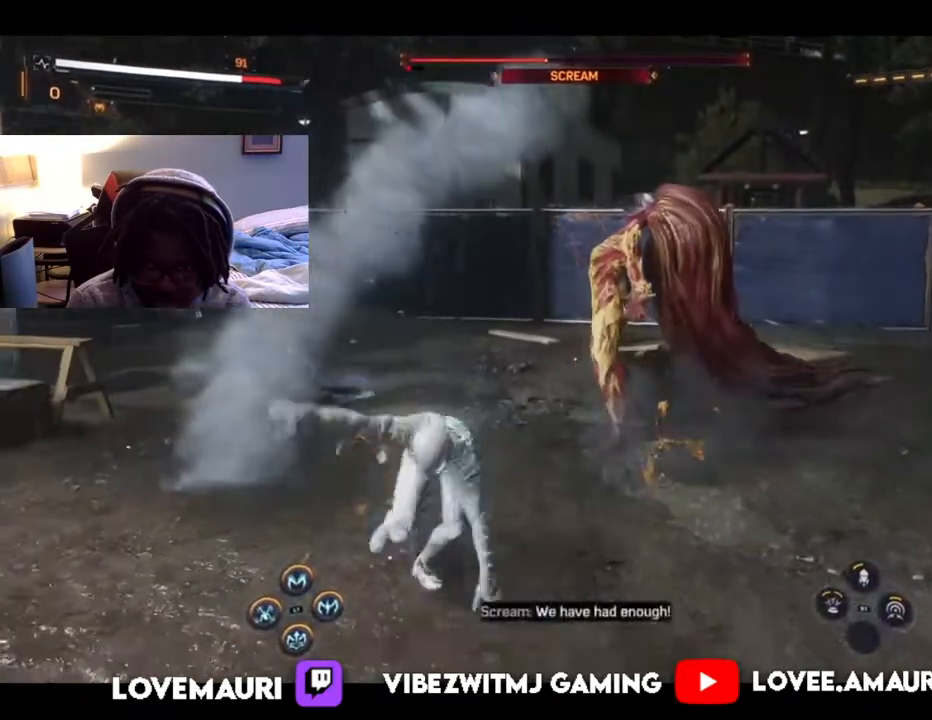
{"buttons": [], "left_stick": "down-left", "right_stick": "center", "events": [[200, "left_stick", "down-left"]]}
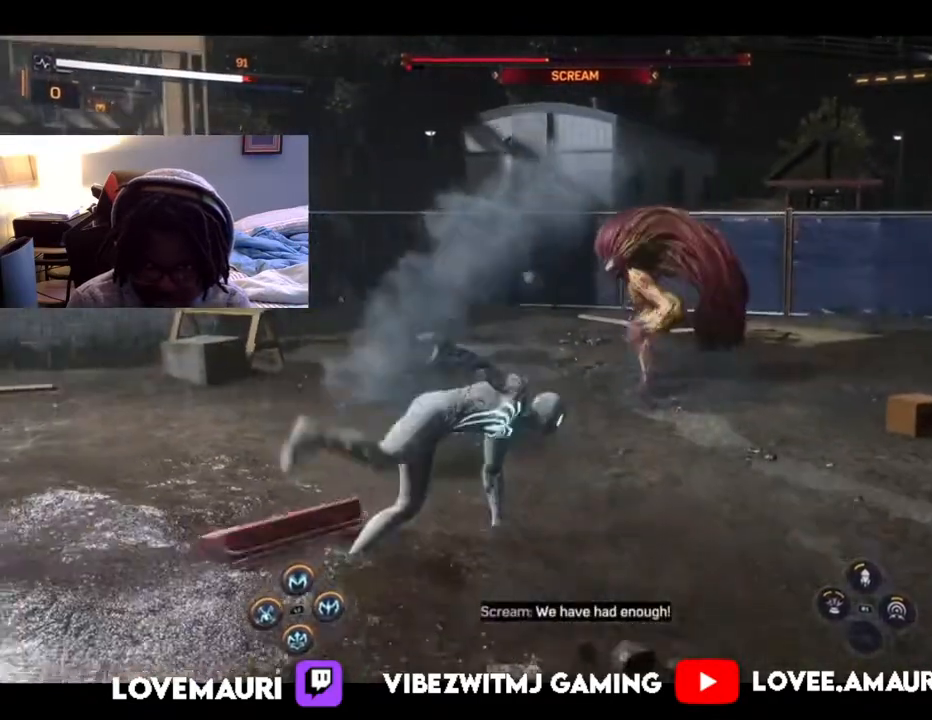
{"buttons": ["CIRCLE"], "left_stick": "down-left", "right_stick": "center", "events": [[433, "CIRCLE", "down"]]}
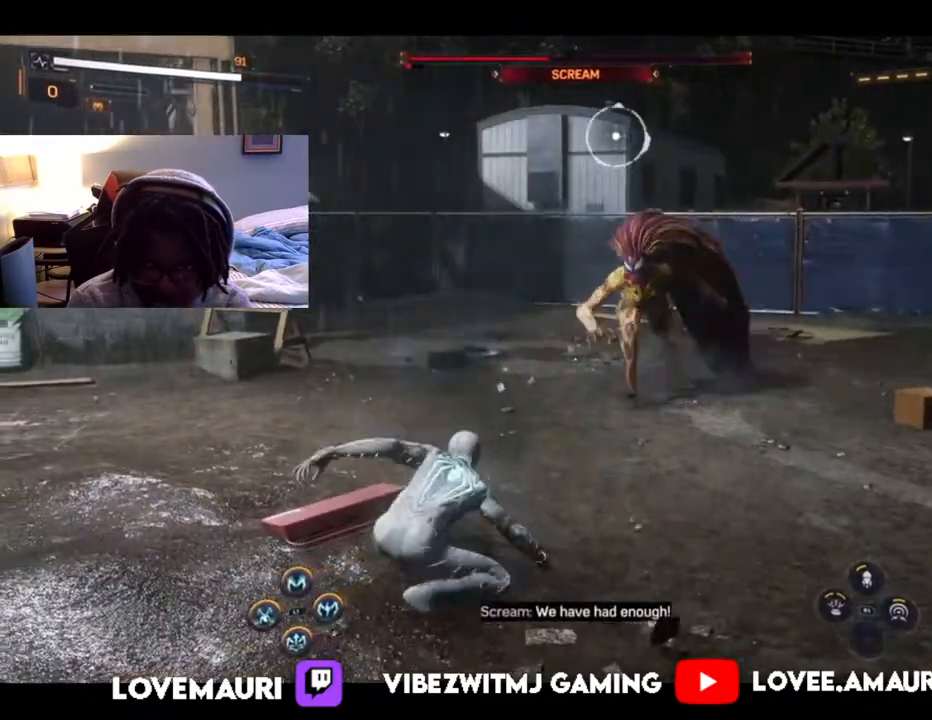
{"buttons": [], "left_stick": "down-left", "right_stick": "center", "events": [[33, "CIRCLE", "up"], [217, "CIRCLE", "down"], [317, "CIRCLE", "up"]]}
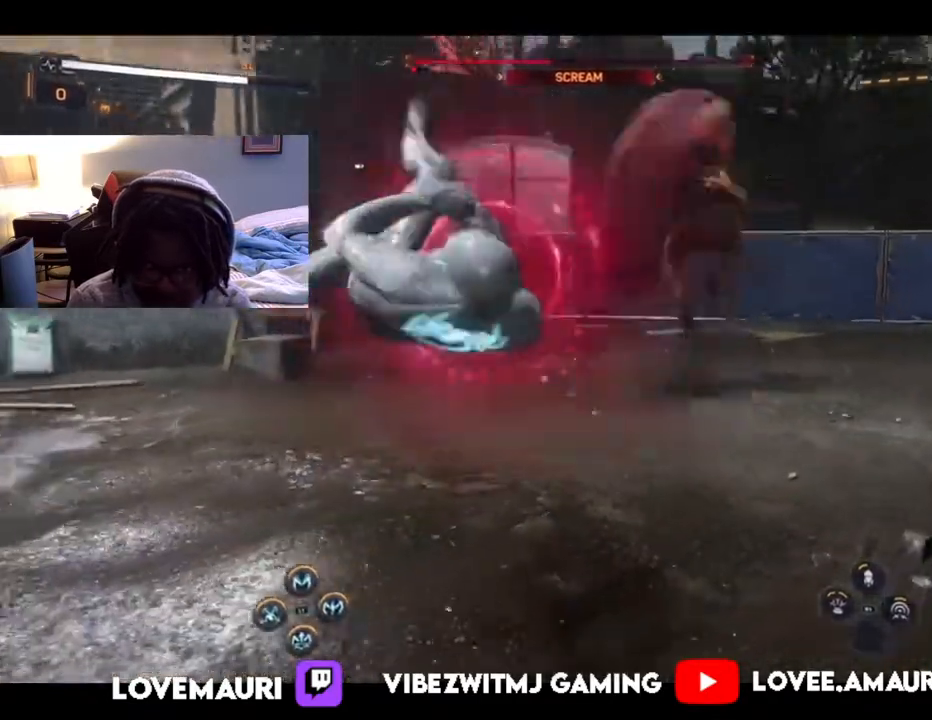
{"buttons": ["CIRCLE"], "left_stick": "down-left", "right_stick": "center", "events": [[217, "CIRCLE", "down"], [367, "CIRCLE", "up"], [417, "CIRCLE", "down"]]}
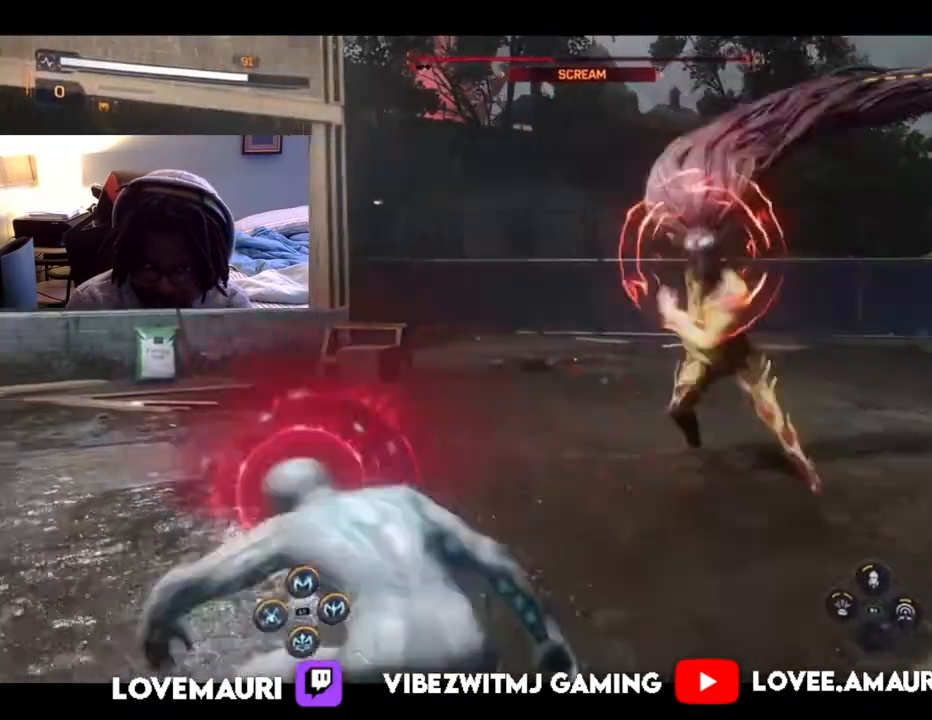
{"buttons": [], "left_stick": "down-left", "right_stick": "center", "events": [[50, "CIRCLE", "up"]]}
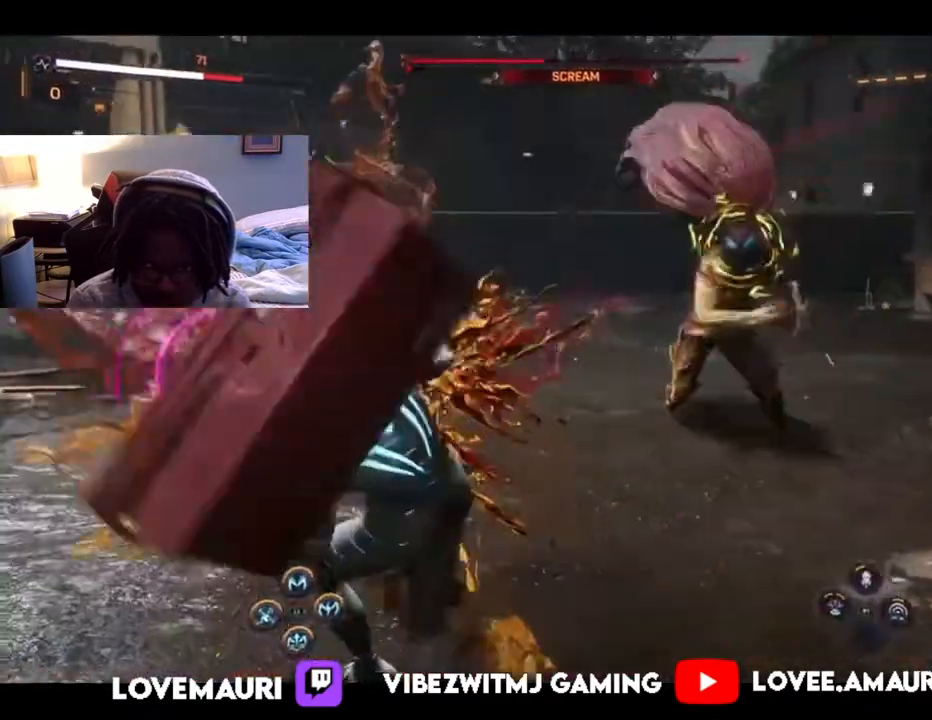
{"buttons": [], "left_stick": "left", "right_stick": "center", "events": [[317, "L1", "down"], [433, "L1", "up"], [433, "left_stick", "left"]]}
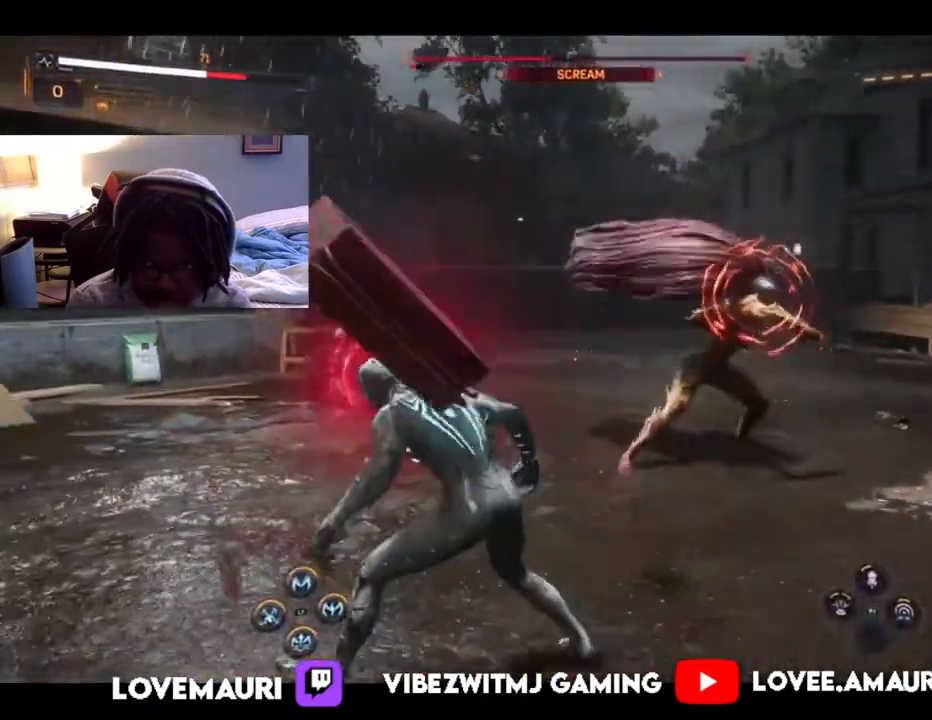
{"buttons": [], "left_stick": "up-left", "right_stick": "center", "events": [[17, "L1", "down"], [150, "L1", "up"], [150, "left_stick", "up-left"], [200, "L1", "down"], [317, "L1", "up"]]}
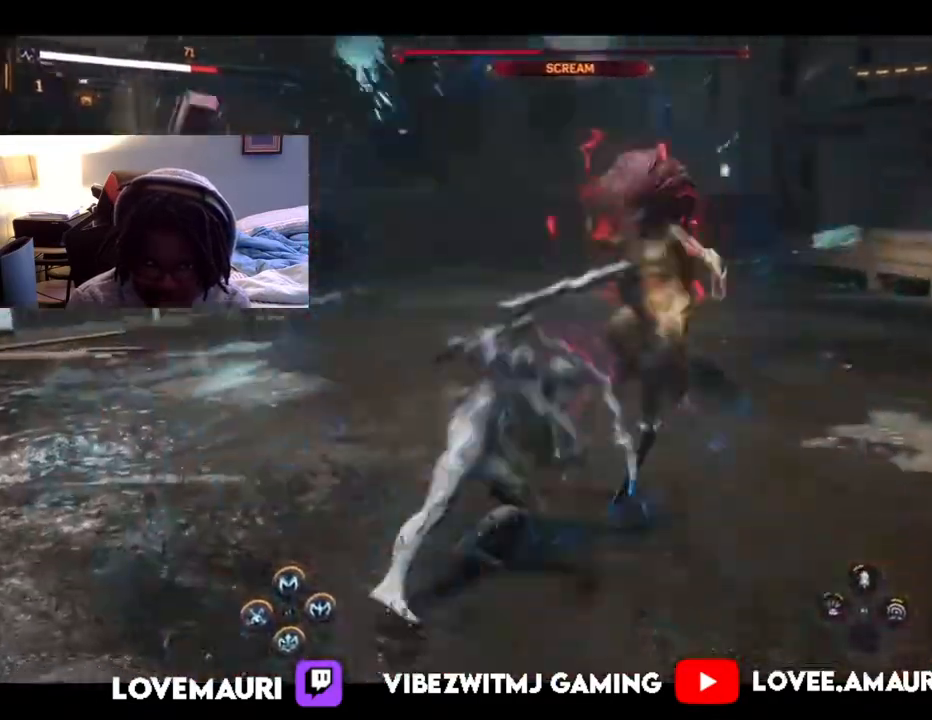
{"buttons": ["SQUARE"], "left_stick": "up", "right_stick": "center", "events": [[250, "left_stick", "up"], [267, "SQUARE", "down"], [400, "SQUARE", "up"], [467, "SQUARE", "down"]]}
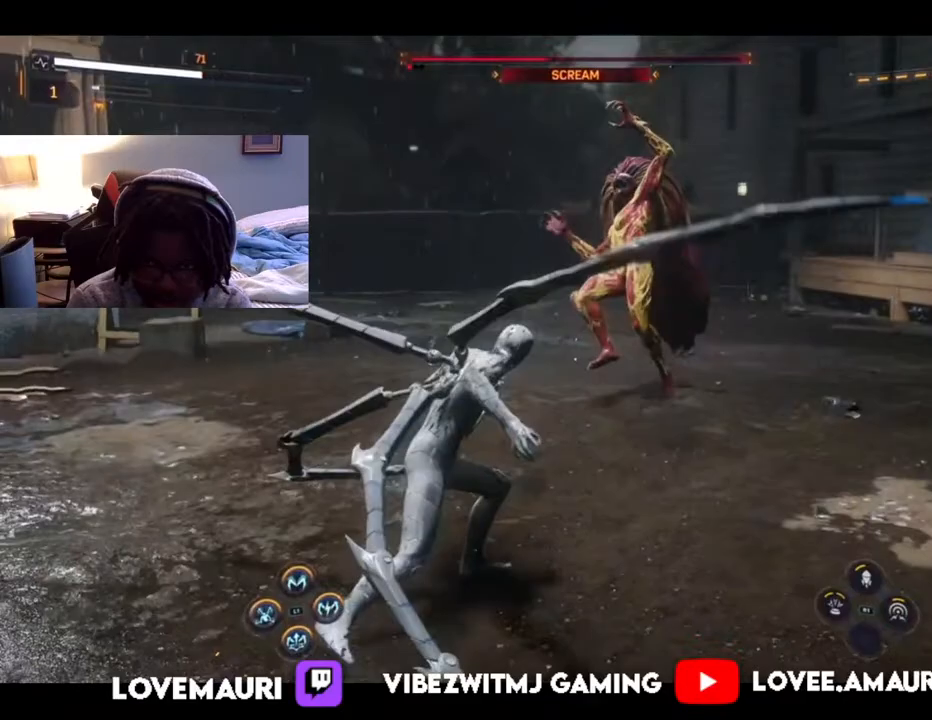
{"buttons": [], "left_stick": "up", "right_stick": "center", "events": [[83, "SQUARE", "up"], [167, "SQUARE", "down"], [267, "SQUARE", "up"], [367, "SQUARE", "down"], [483, "SQUARE", "up"]]}
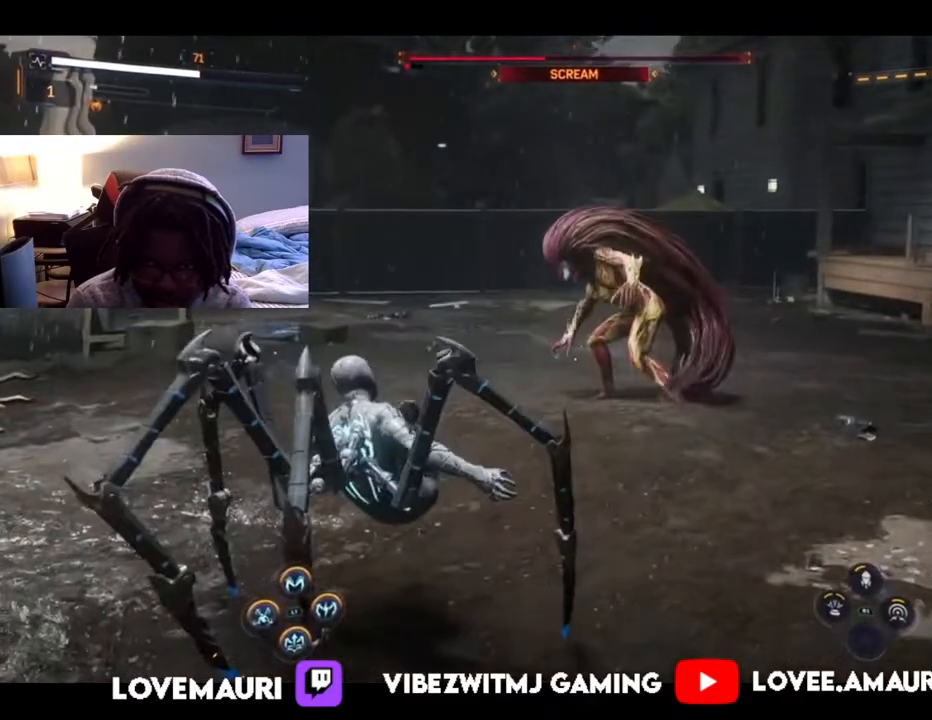
{"buttons": ["SQUARE"], "left_stick": "up", "right_stick": "center", "events": [[50, "SQUARE", "down"], [217, "SQUARE", "up"], [250, "SQUARE", "down"], [400, "SQUARE", "up"], [450, "SQUARE", "down"]]}
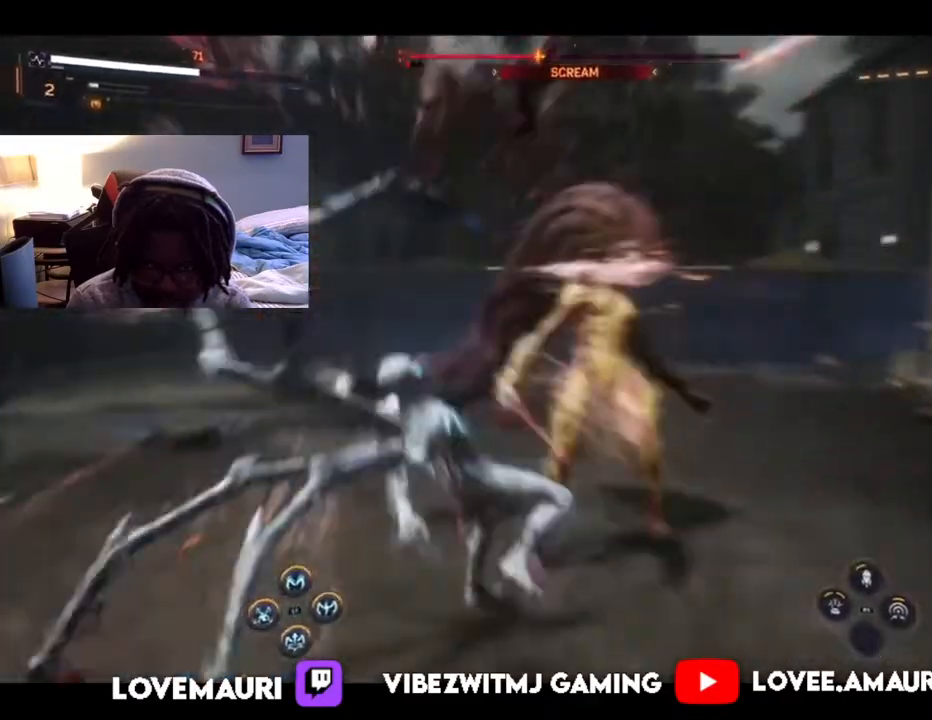
{"buttons": [], "left_stick": "up", "right_stick": "center", "events": [[100, "SQUARE", "up"], [167, "SQUARE", "down"], [300, "SQUARE", "up"], [367, "SQUARE", "down"], [500, "SQUARE", "up"]]}
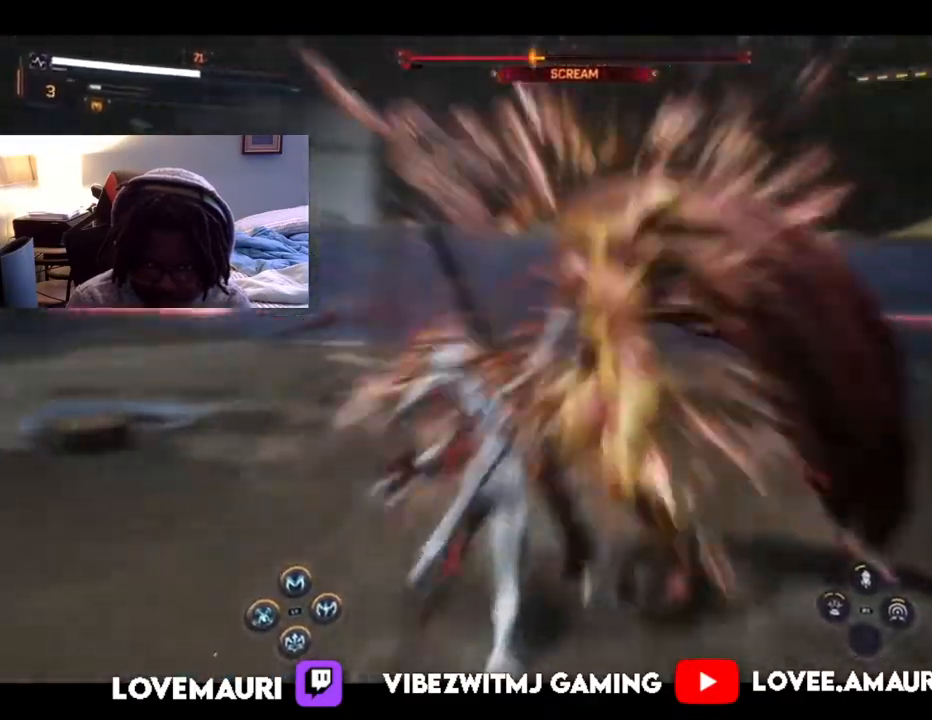
{"buttons": ["L1"], "left_stick": "up", "right_stick": "center", "events": [[50, "SQUARE", "down"], [183, "SQUARE", "up"], [267, "SQUARE", "down"], [400, "SQUARE", "up"], [450, "L1", "down"]]}
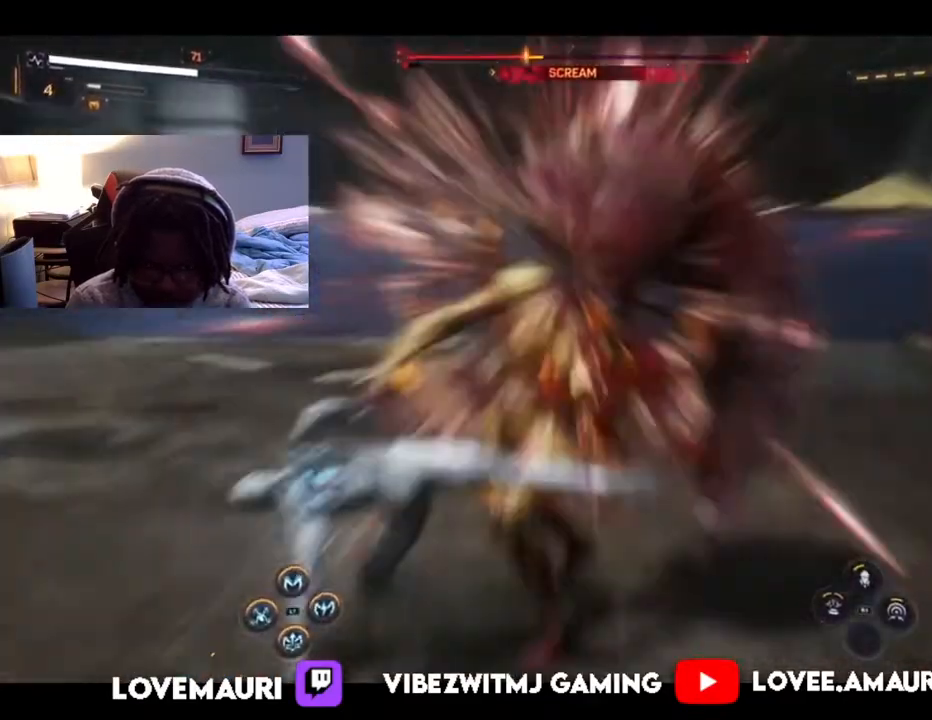
{"buttons": ["SQUARE", "L1"], "left_stick": "up", "right_stick": "center", "events": [[67, "SQUARE", "down"], [217, "SQUARE", "up"], [300, "SQUARE", "down"], [417, "SQUARE", "up"], [467, "SQUARE", "down"]]}
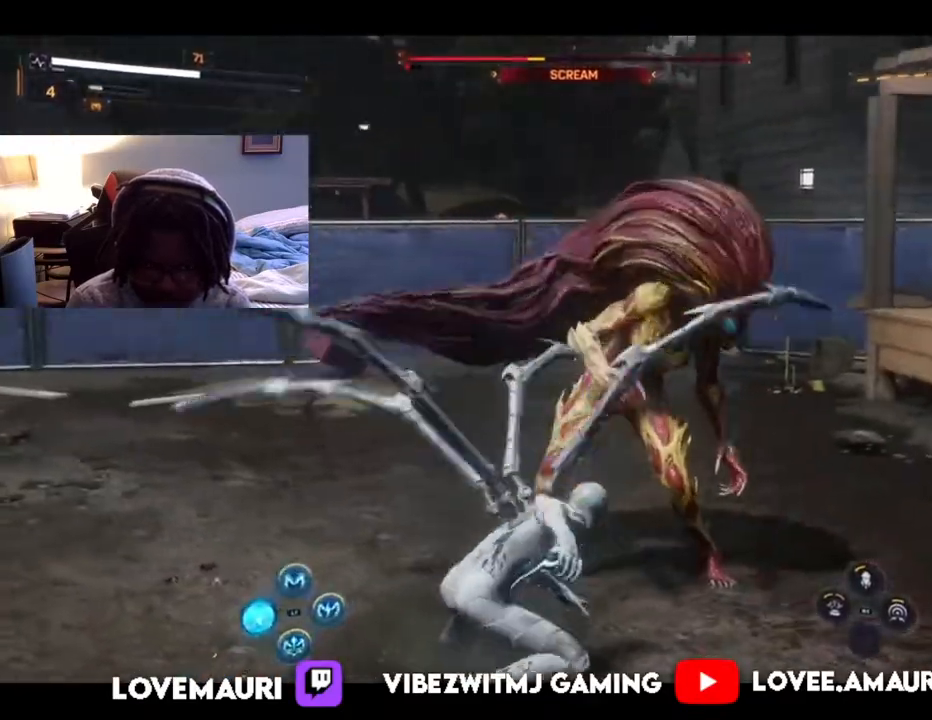
{"buttons": ["L1"], "left_stick": "up", "right_stick": "center", "events": [[100, "SQUARE", "up"], [367, "SQUARE", "down"], [500, "SQUARE", "up"]]}
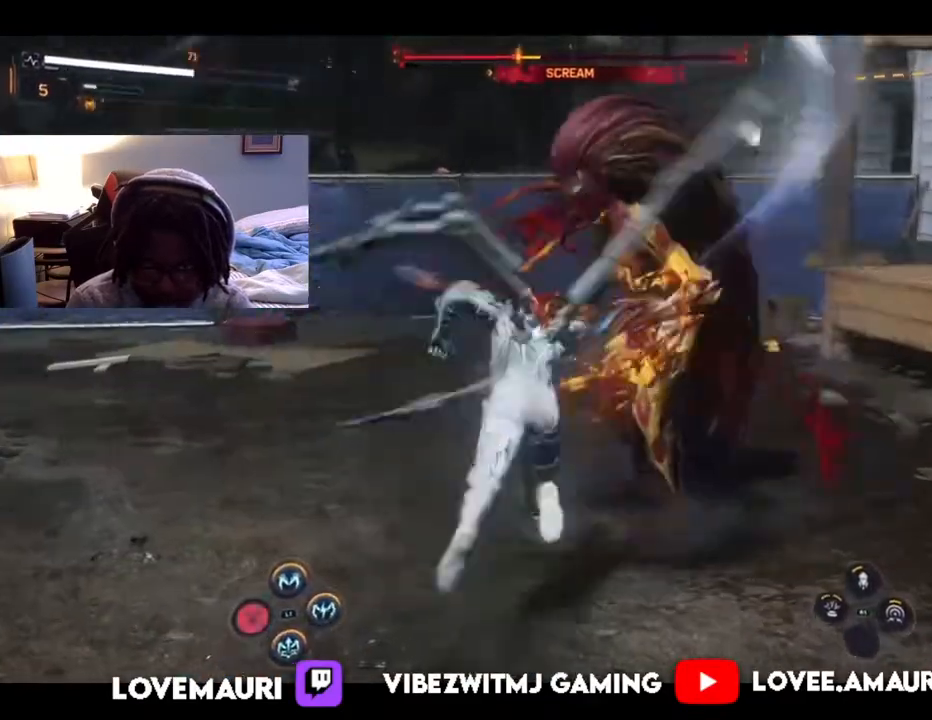
{"buttons": ["CROSS", "L1"], "left_stick": "up", "right_stick": "center", "events": [[267, "CROSS", "down"], [383, "CROSS", "up"], [467, "CROSS", "down"]]}
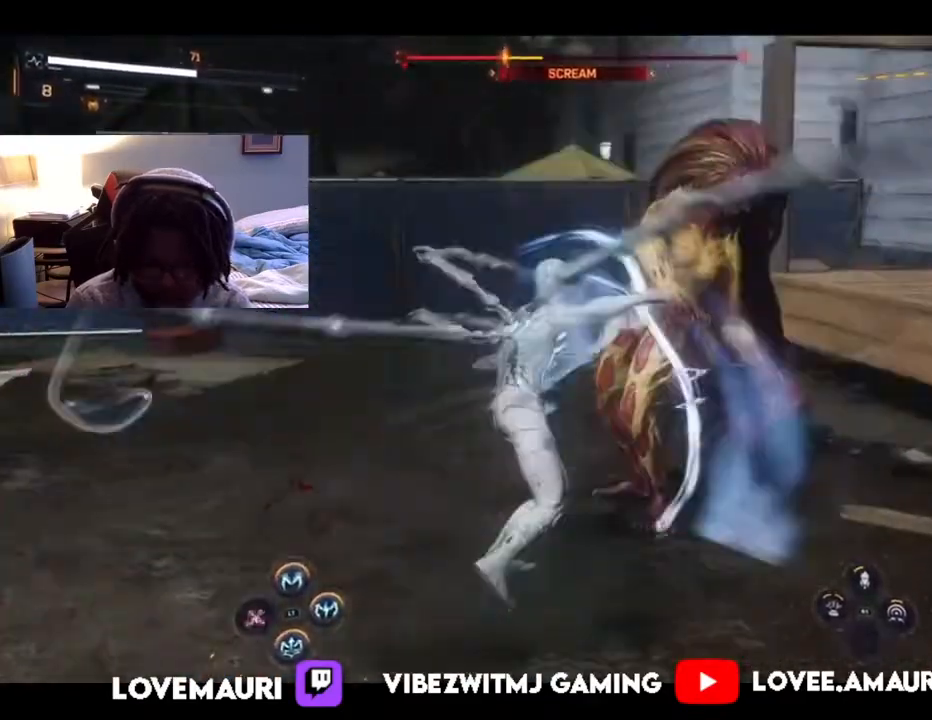
{"buttons": ["L1"], "left_stick": "up", "right_stick": "center", "events": [[100, "CROSS", "up"], [167, "CROSS", "down"], [267, "CROSS", "up"], [350, "CROSS", "down"], [467, "CROSS", "up"]]}
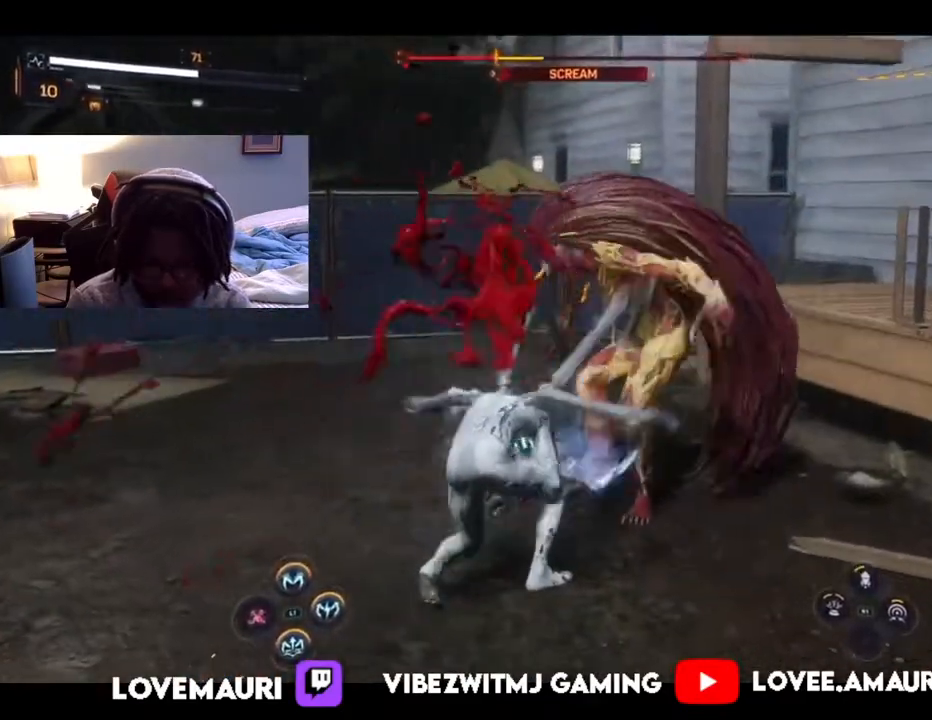
{"buttons": ["CROSS", "L1"], "left_stick": "up", "right_stick": "center", "events": [[50, "CROSS", "down"], [150, "CROSS", "up"], [233, "CROSS", "down"], [350, "CROSS", "up"], [433, "CROSS", "down"]]}
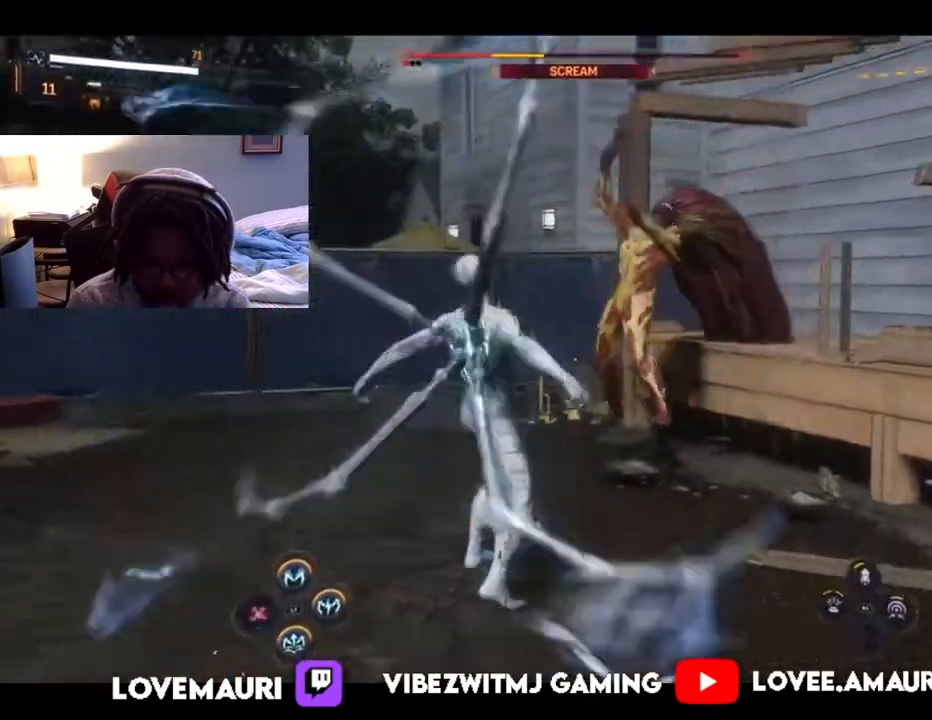
{"buttons": ["L1"], "left_stick": "up", "right_stick": "center", "events": [[67, "CROSS", "up"], [67, "L1", "up"], [133, "CROSS", "down"], [167, "L1", "down"], [267, "CROSS", "up"], [350, "CROSS", "down"], [450, "CROSS", "up"]]}
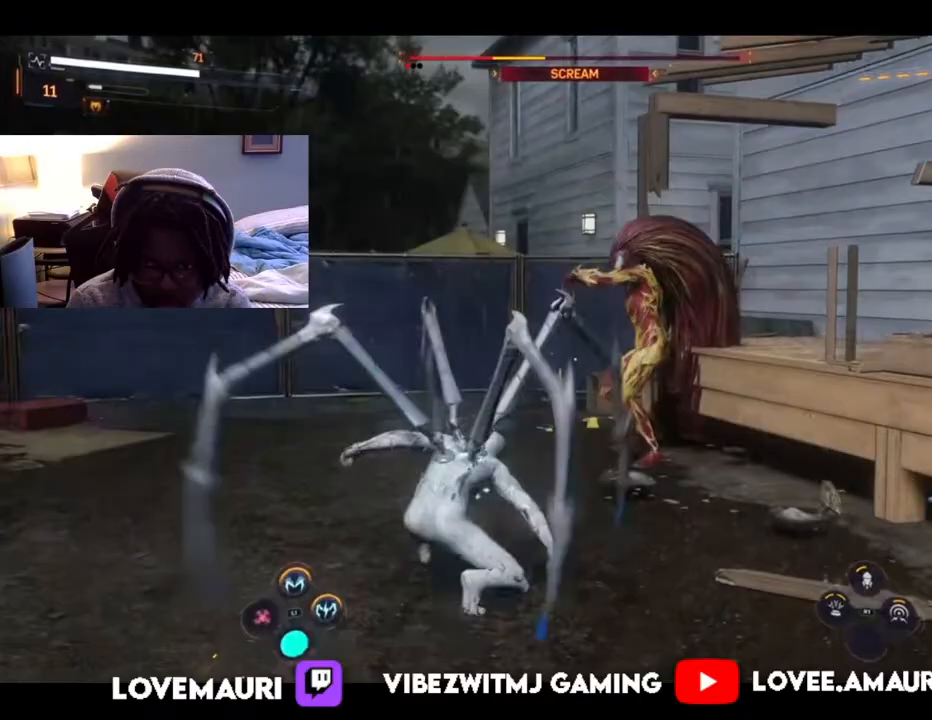
{"buttons": ["CROSS", "L1"], "left_stick": "up", "right_stick": "center", "events": [[50, "CROSS", "down"], [167, "CROSS", "up"], [250, "CROSS", "down"], [367, "CROSS", "up"], [483, "CROSS", "down"]]}